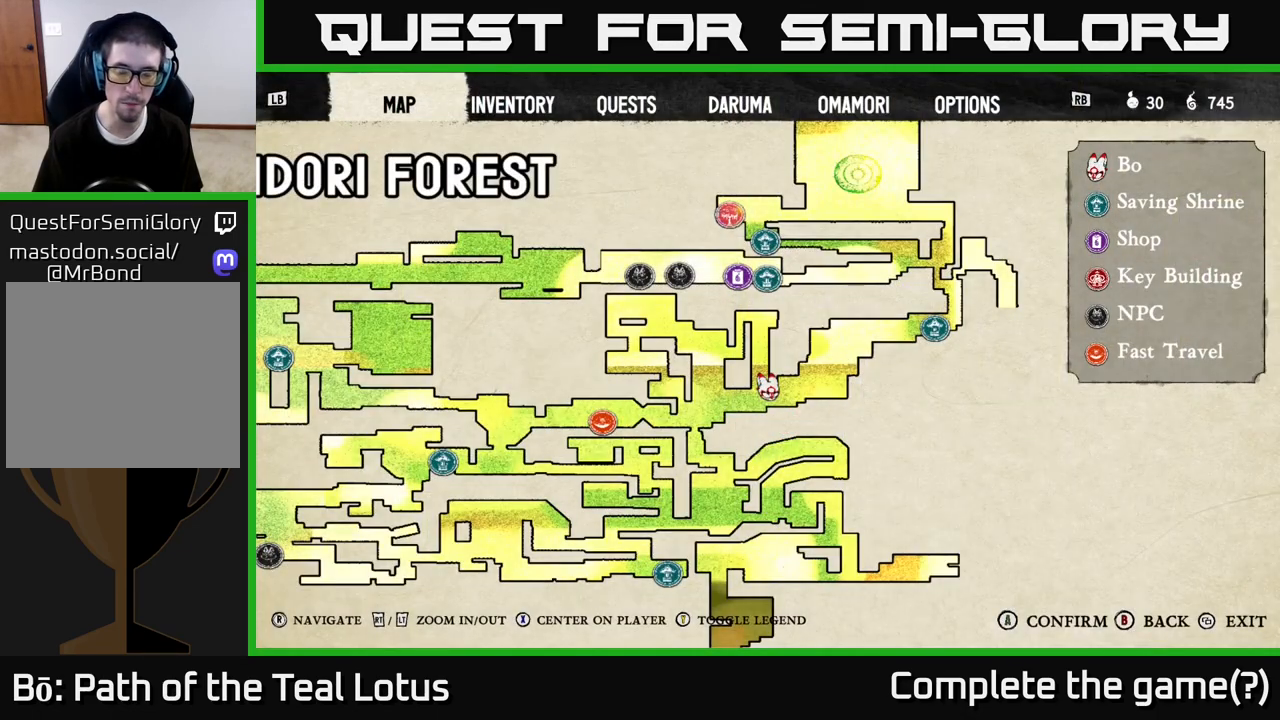
Gameplay with a controller (Xbox layout); each line is a JSON object with the inputs held at the frame after it. "events" lists button and stick changes between this image and that frame as [ms after this image, input, new state], when the widget could be followed in between.
{"buttons": [], "left_stick": "center", "right_stick": "center", "events": []}
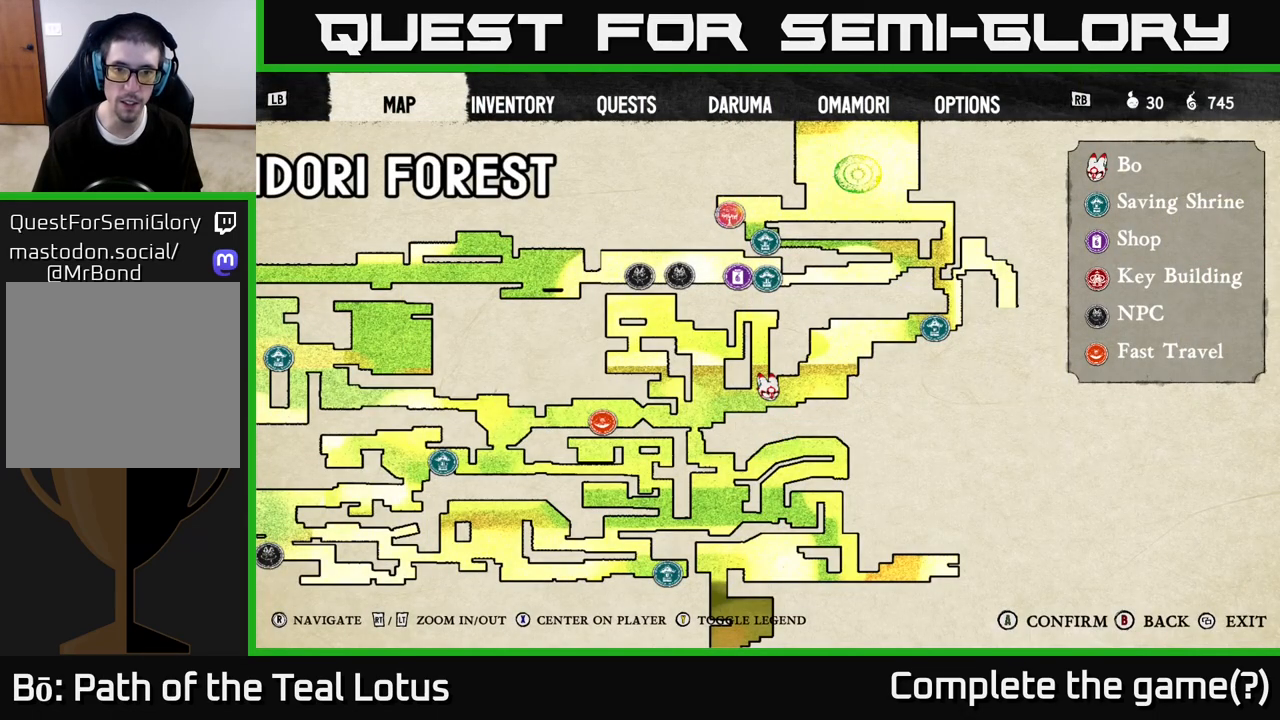
{"buttons": [], "left_stick": "center", "right_stick": "center", "events": []}
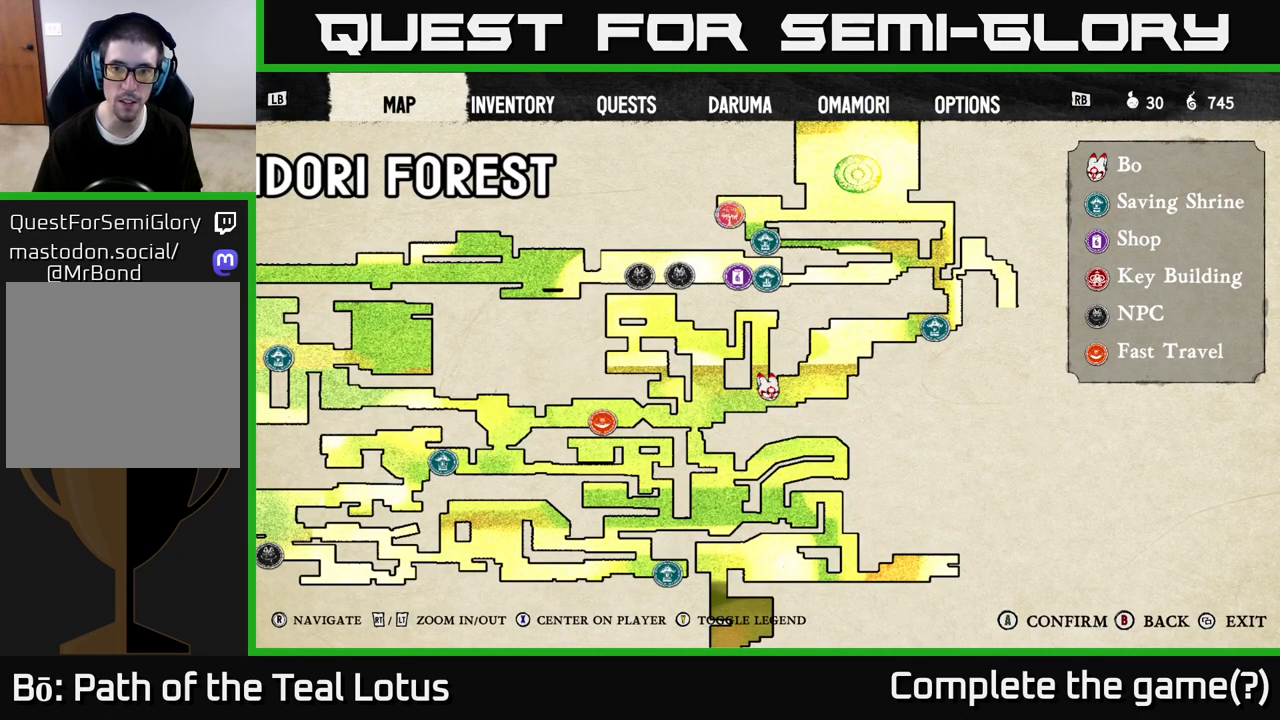
{"buttons": [], "left_stick": "center", "right_stick": "center", "events": []}
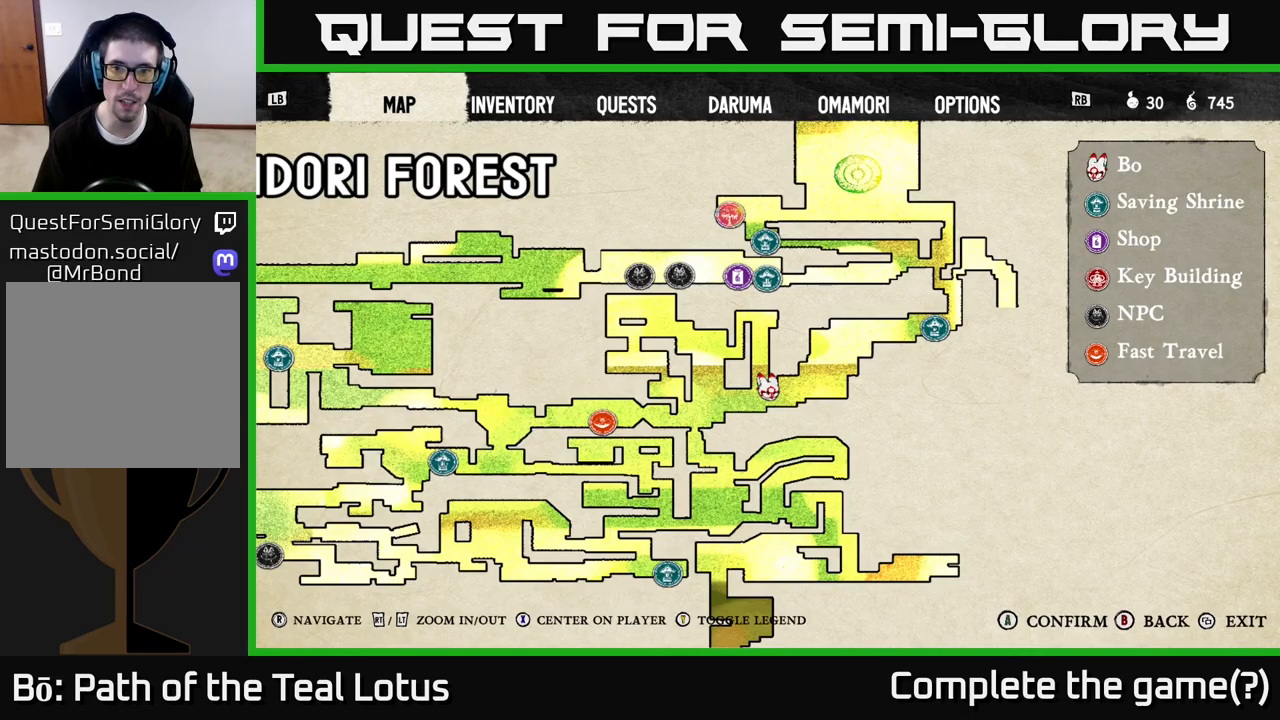
{"buttons": [], "left_stick": "center", "right_stick": "up", "events": [[367, "right_stick", "up"]]}
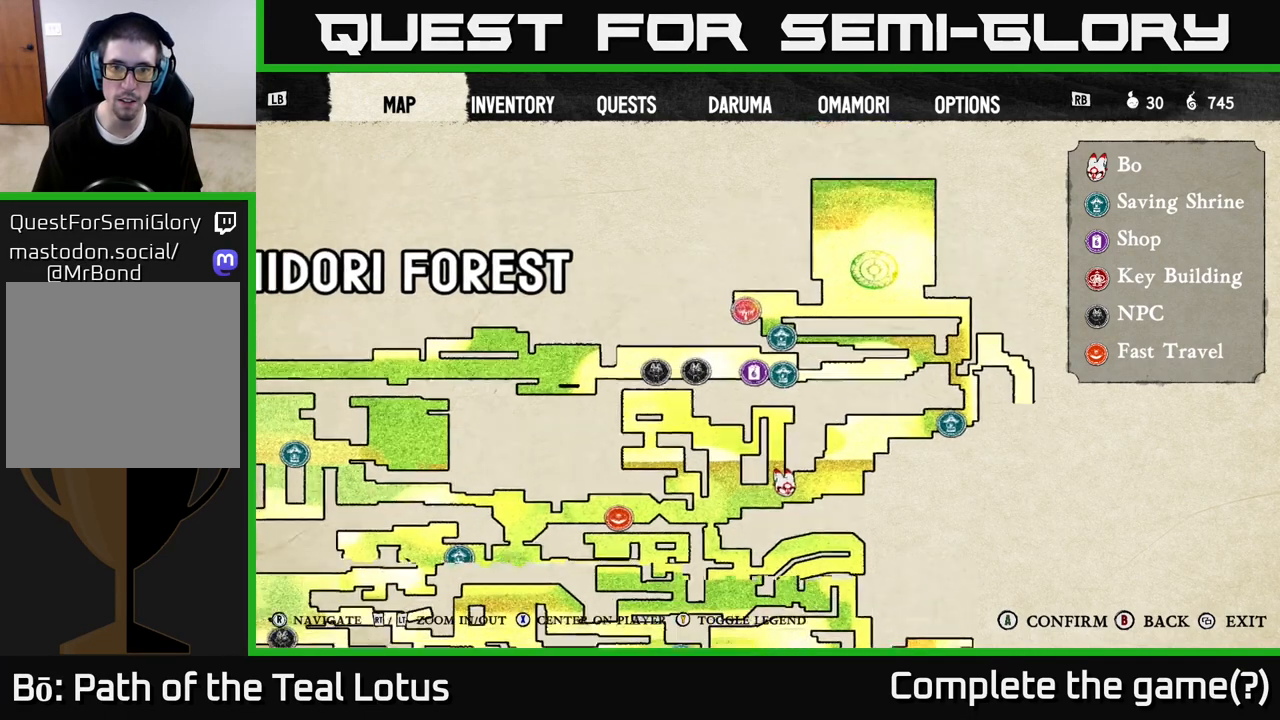
{"buttons": [], "left_stick": "center", "right_stick": "center", "events": [[150, "right_stick", "center"]]}
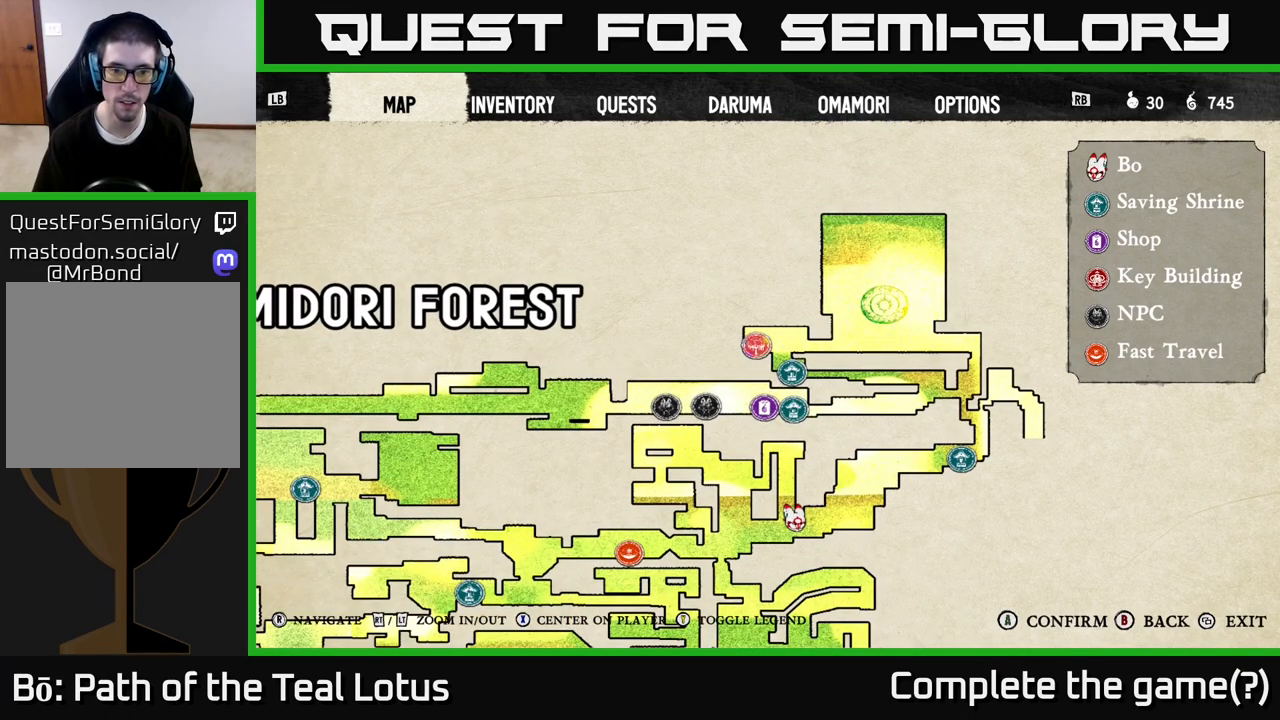
{"buttons": [], "left_stick": "center", "right_stick": "down-left", "events": [[467, "right_stick", "down-left"]]}
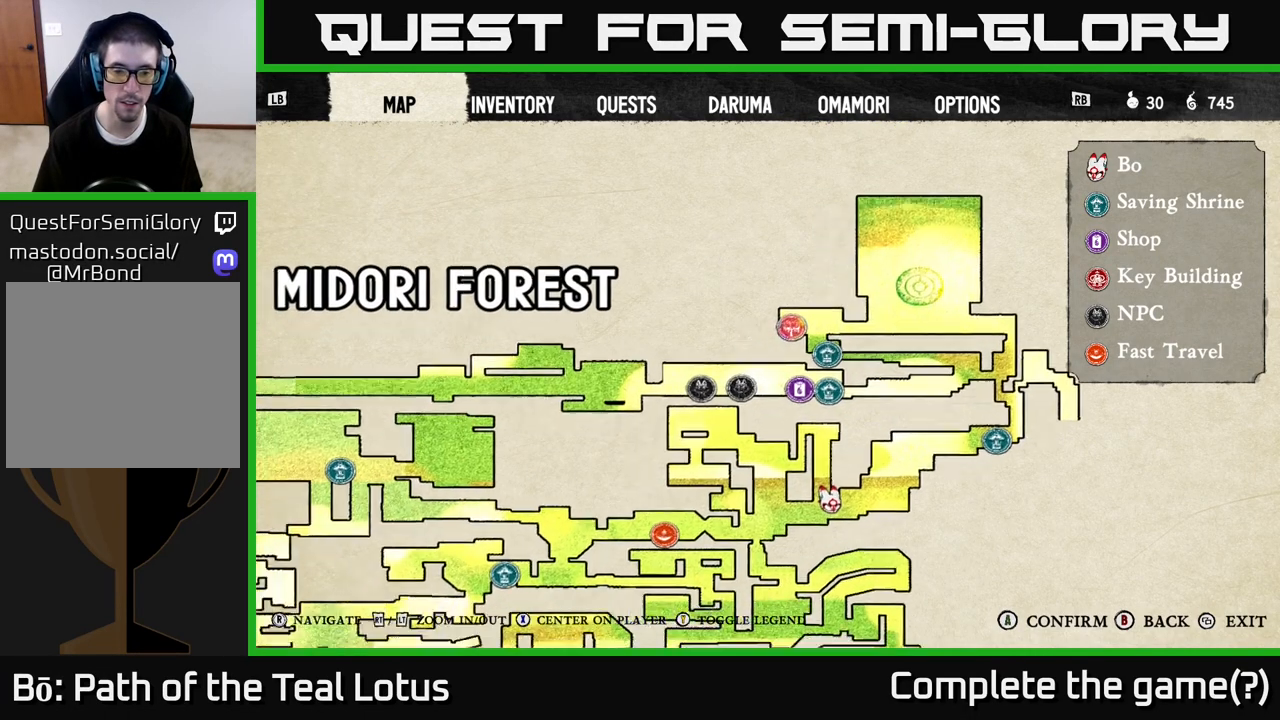
{"buttons": [], "left_stick": "center", "right_stick": "center", "events": [[83, "right_stick", "down"], [250, "right_stick", "right"], [317, "right_stick", "center"]]}
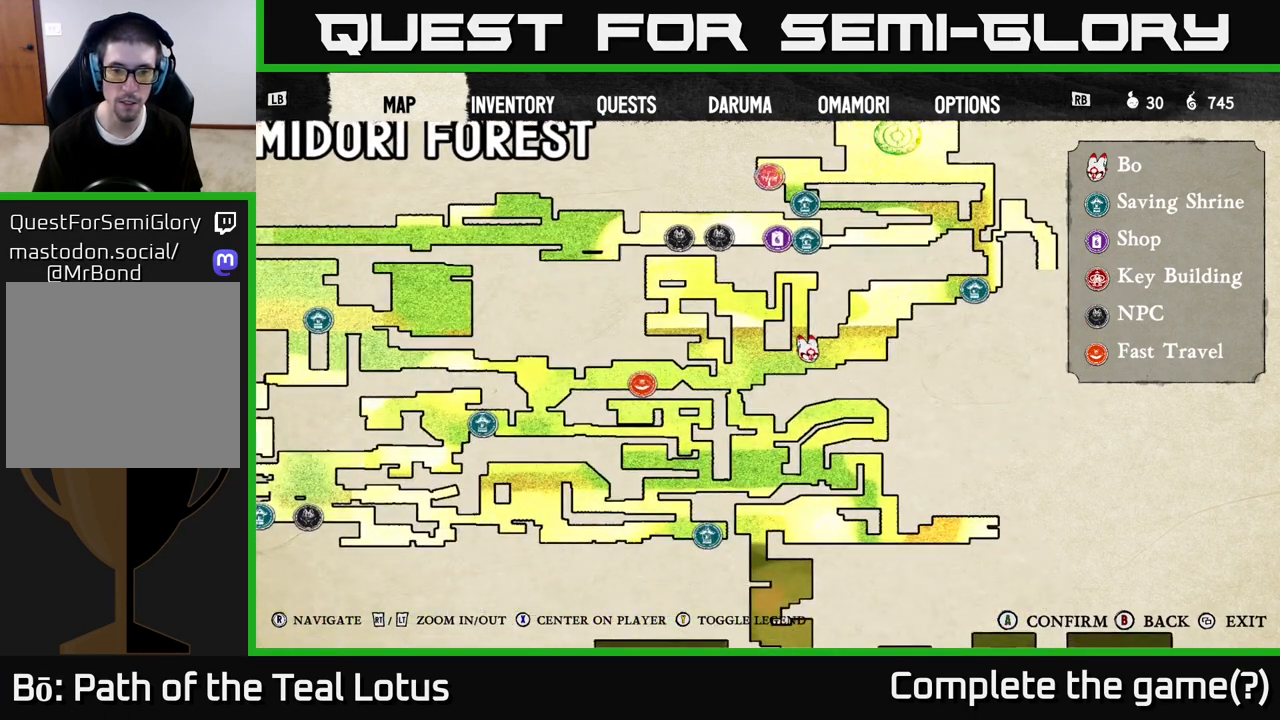
{"buttons": [], "left_stick": "center", "right_stick": "center", "events": []}
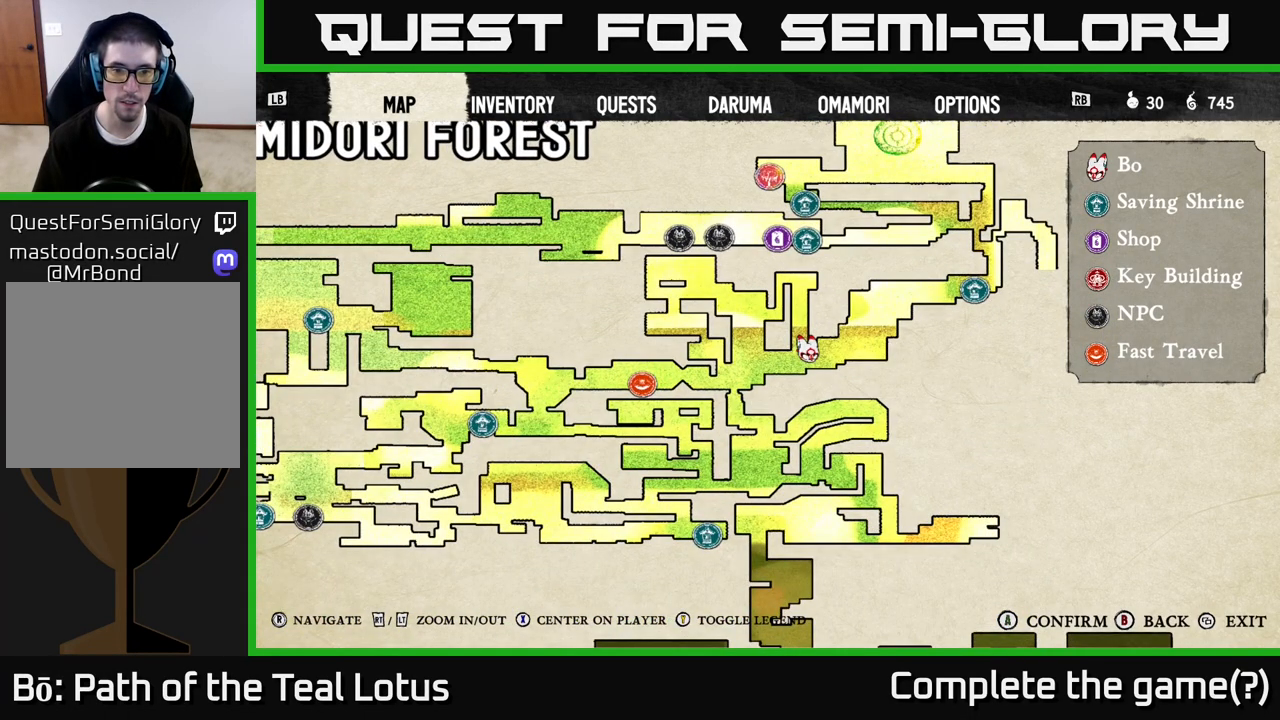
{"buttons": [], "left_stick": "center", "right_stick": "center", "events": []}
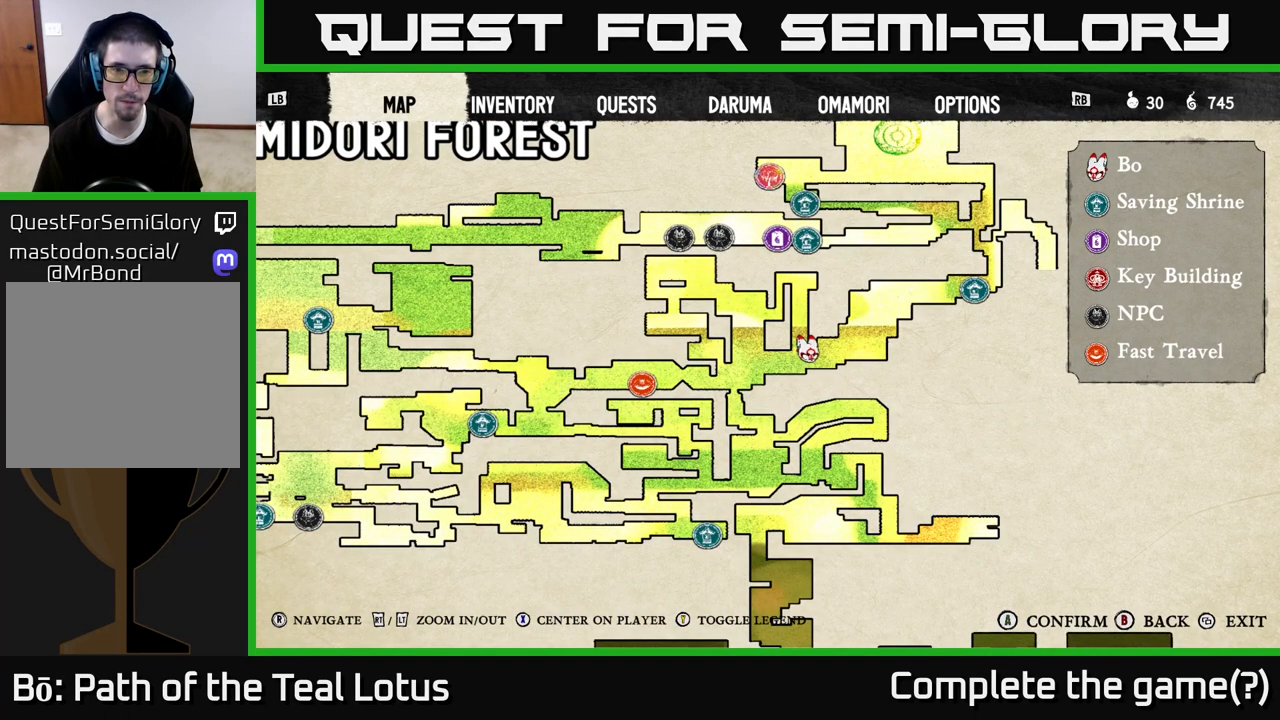
{"buttons": [], "left_stick": "center", "right_stick": "left", "events": [[417, "right_stick", "up-left"], [467, "right_stick", "left"]]}
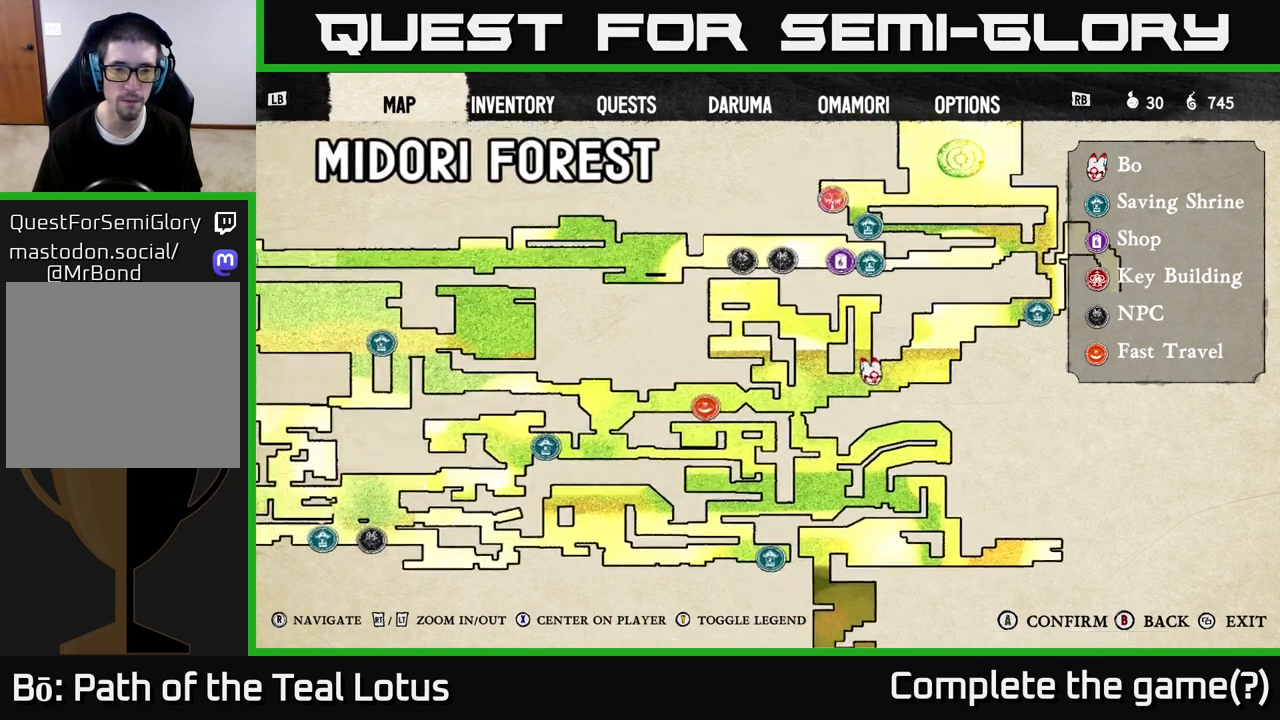
{"buttons": [], "left_stick": "center", "right_stick": "center", "events": [[283, "right_stick", "center"]]}
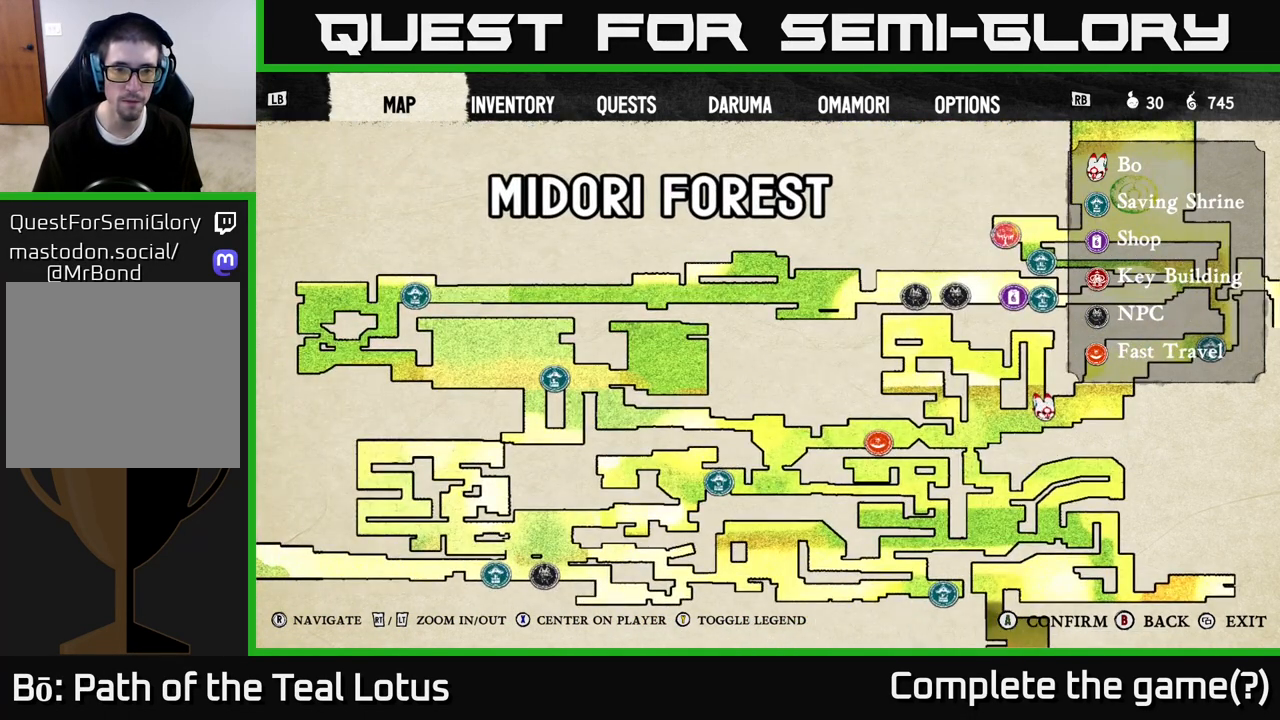
{"buttons": [], "left_stick": "center", "right_stick": "down-right", "events": [[250, "right_stick", "down-right"]]}
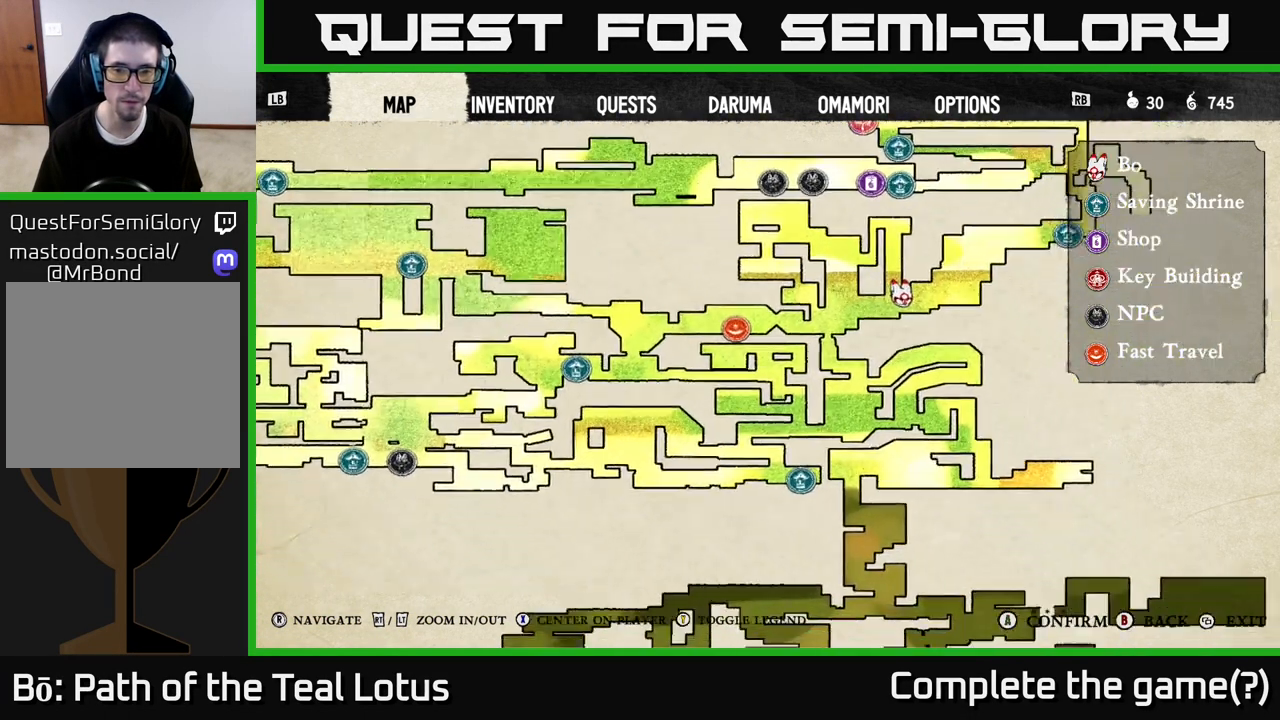
{"buttons": [], "left_stick": "center", "right_stick": "center", "events": [[200, "right_stick", "center"]]}
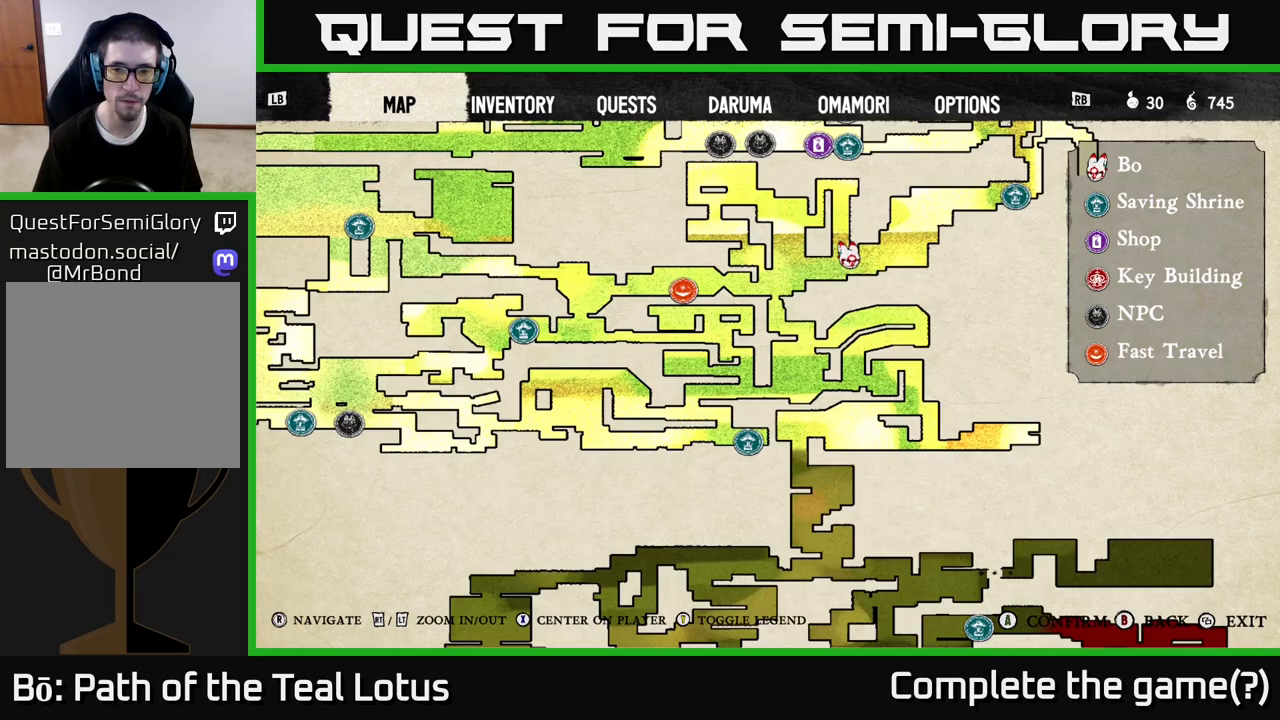
{"buttons": [], "left_stick": "center", "right_stick": "center", "events": []}
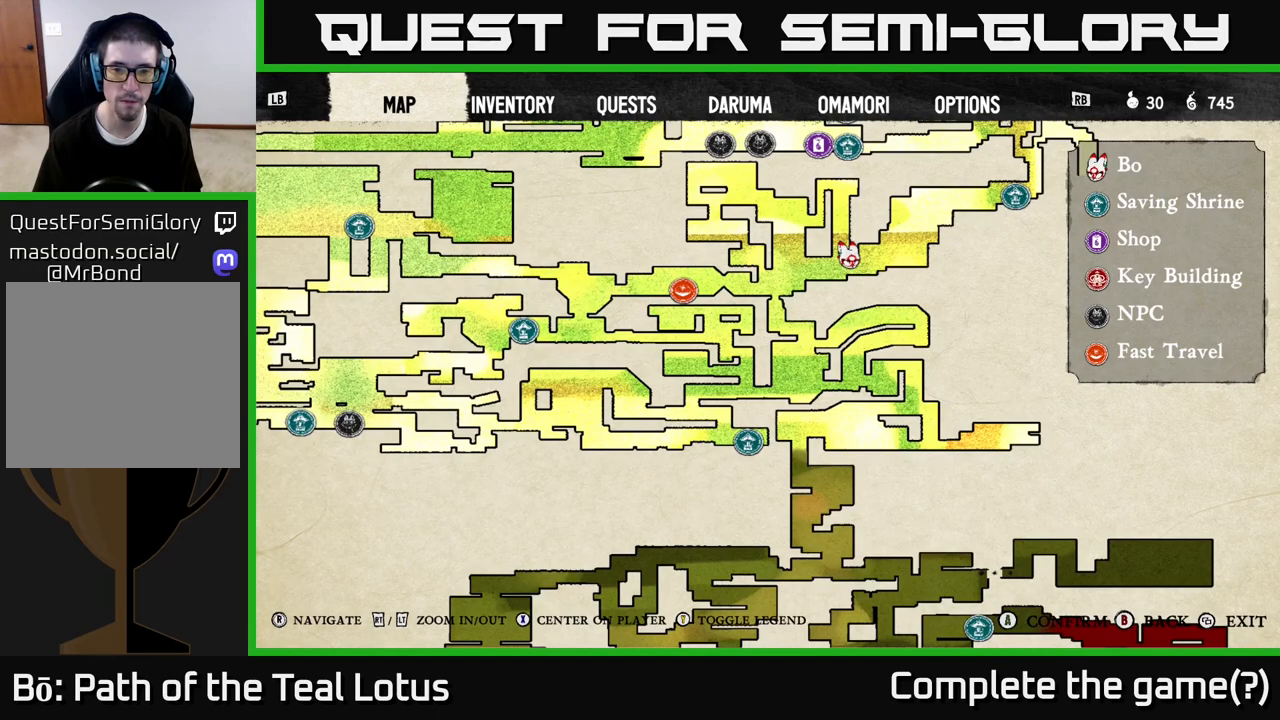
{"buttons": [], "left_stick": "center", "right_stick": "center", "events": [[150, "right_stick", "right"], [500, "right_stick", "center"]]}
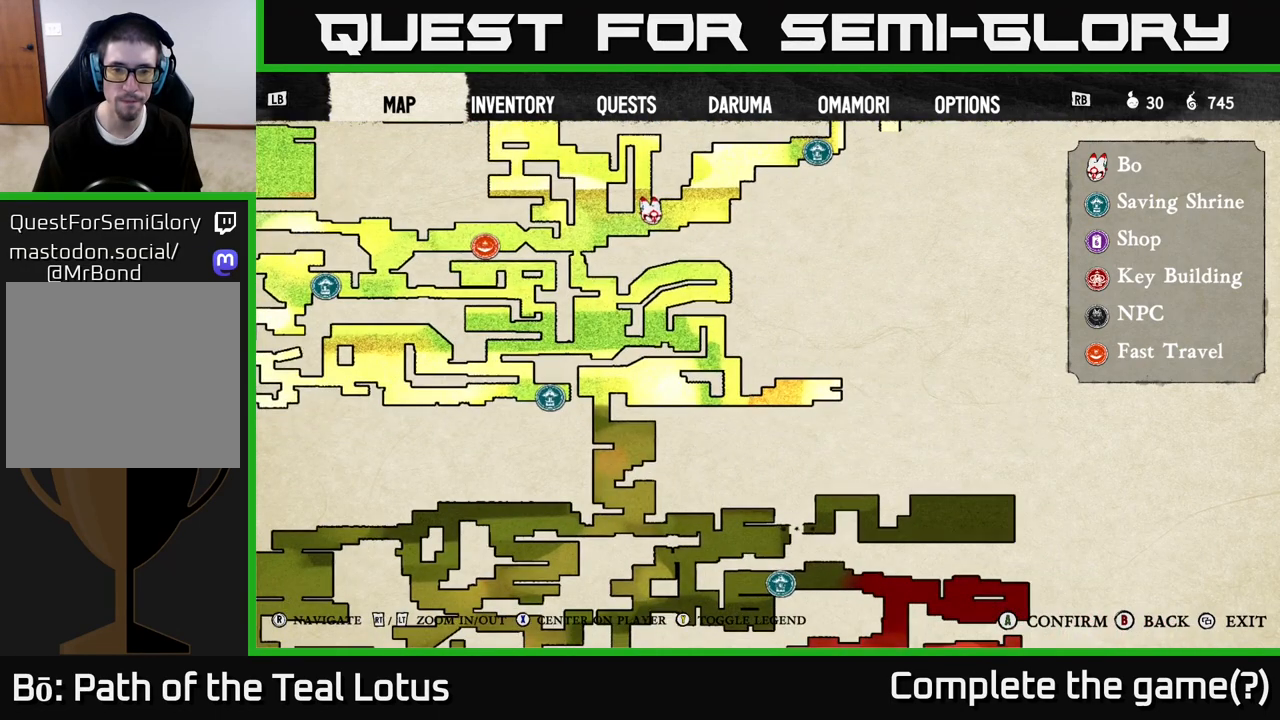
{"buttons": [], "left_stick": "center", "right_stick": "down", "events": [[317, "right_stick", "down"]]}
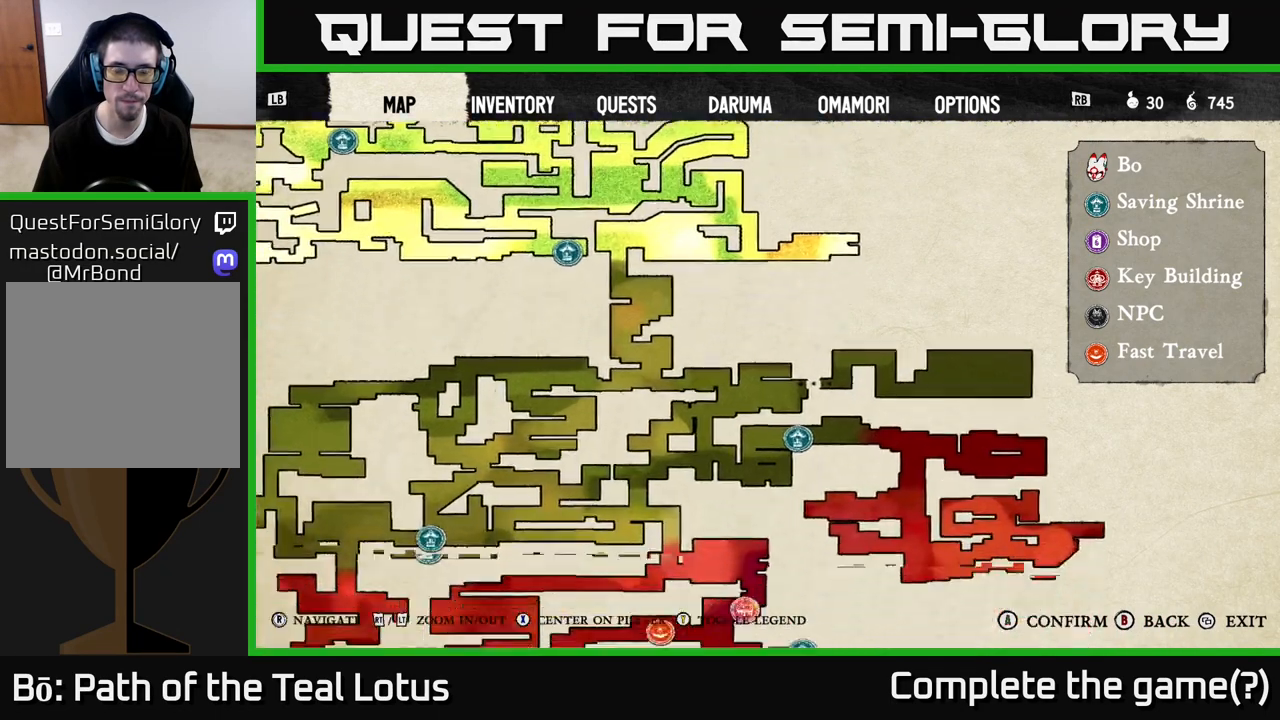
{"buttons": [], "left_stick": "center", "right_stick": "center", "events": [[83, "right_stick", "center"]]}
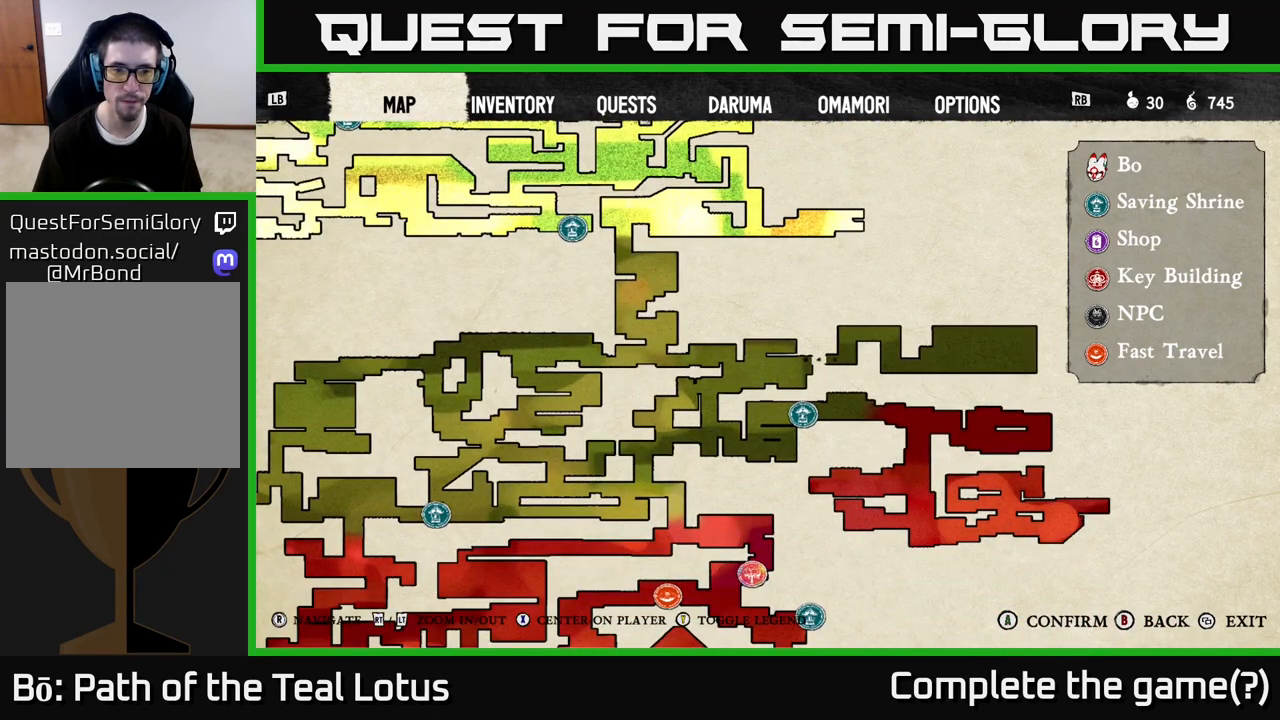
{"buttons": [], "left_stick": "center", "right_stick": "center", "events": [[17, "right_stick", "down-left"], [283, "right_stick", "center"]]}
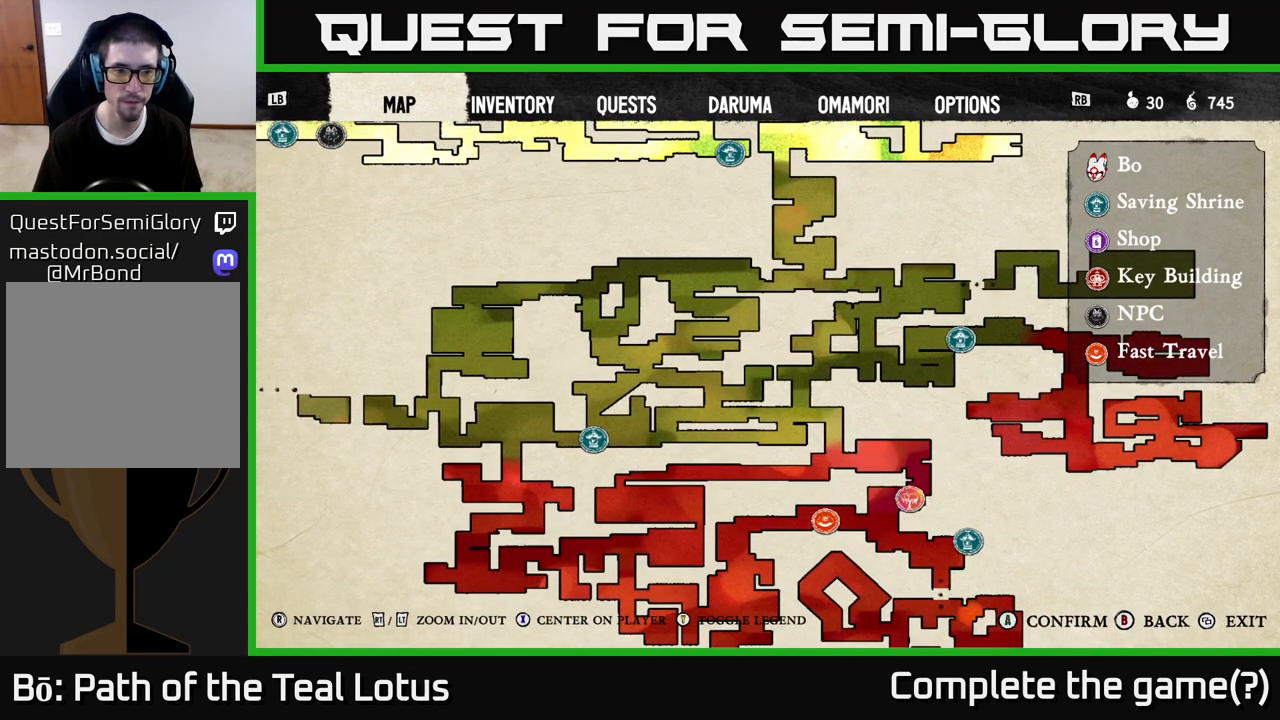
{"buttons": [], "left_stick": "center", "right_stick": "center", "events": []}
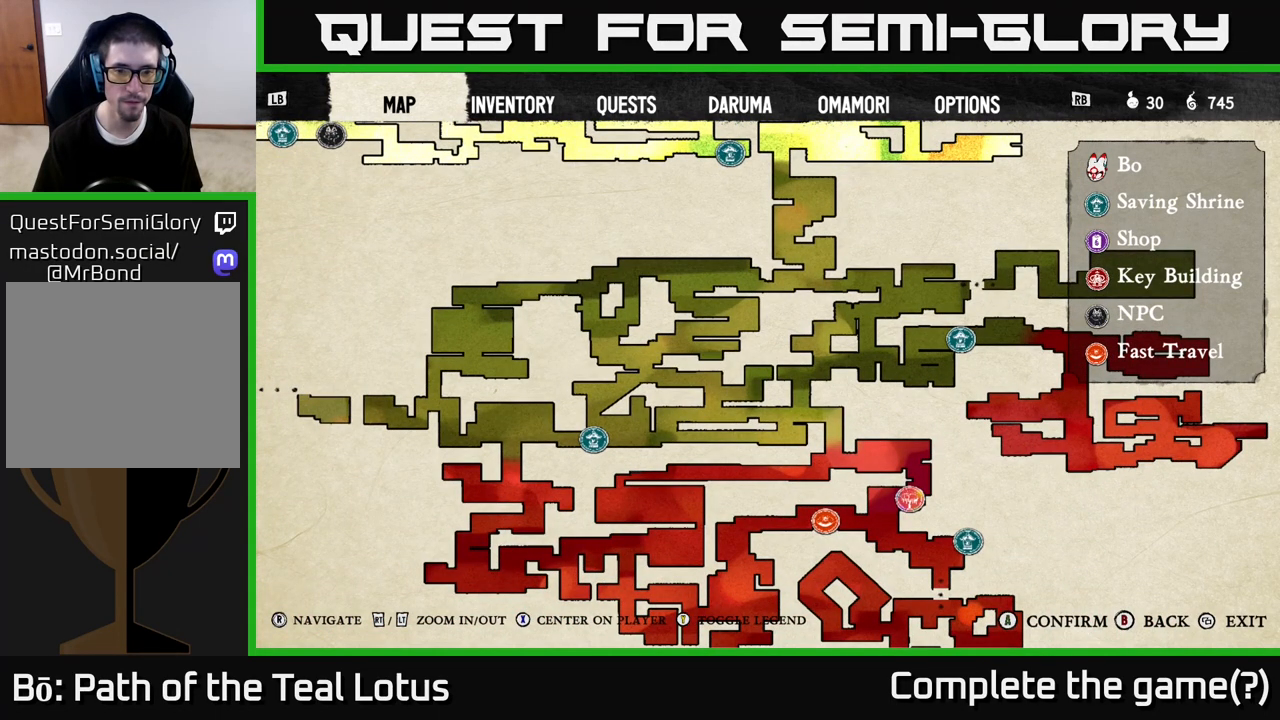
{"buttons": [], "left_stick": "center", "right_stick": "center", "events": []}
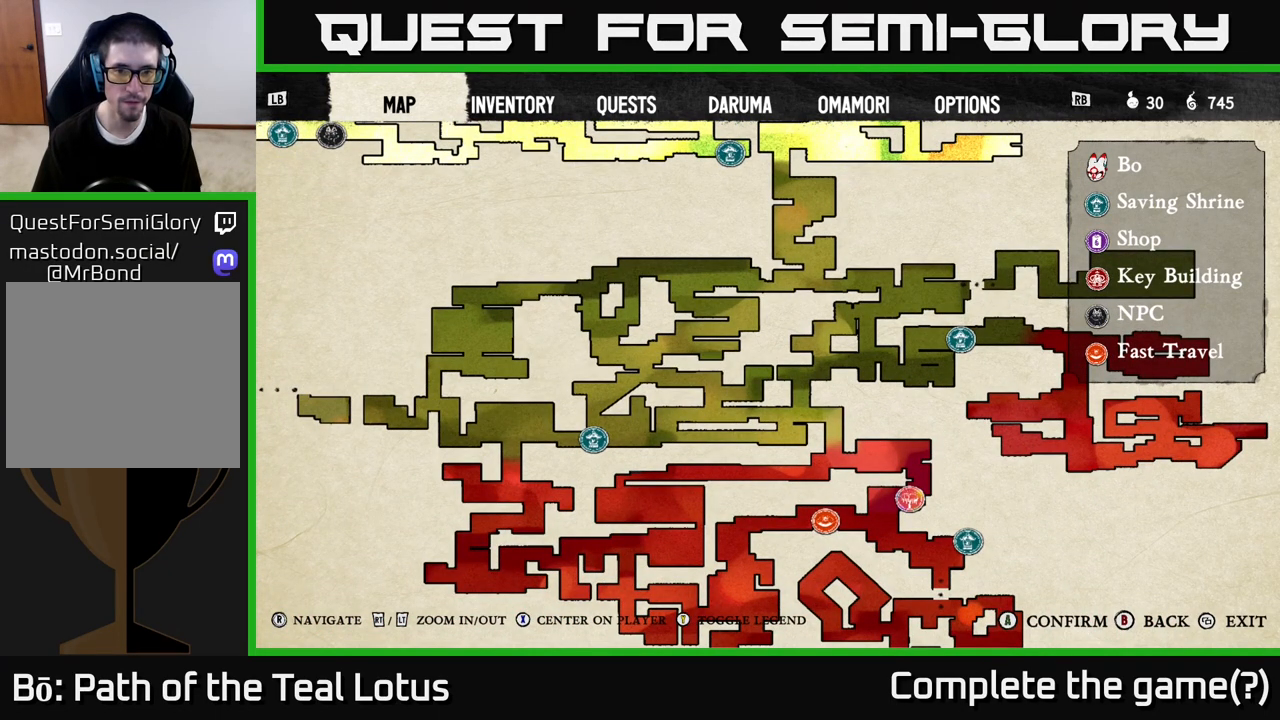
{"buttons": [], "left_stick": "center", "right_stick": "center", "events": [[33, "right_stick", "up"], [500, "right_stick", "center"]]}
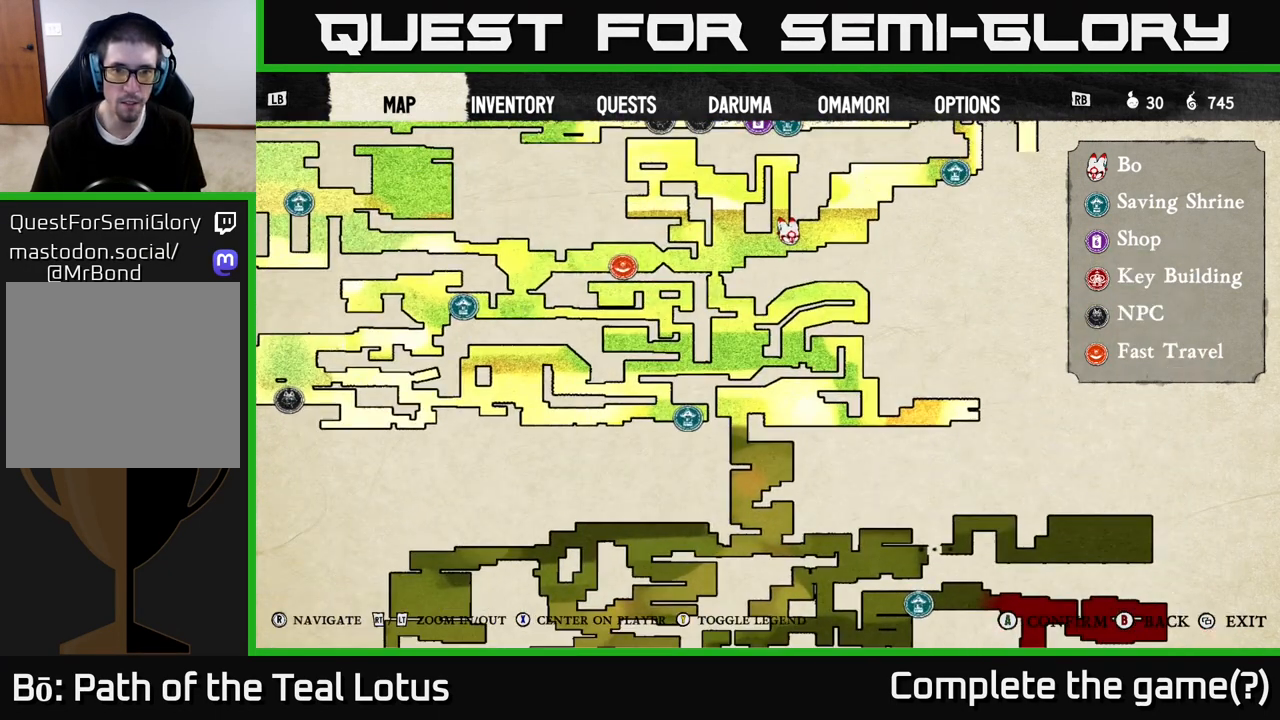
{"buttons": [], "left_stick": "center", "right_stick": "center", "events": []}
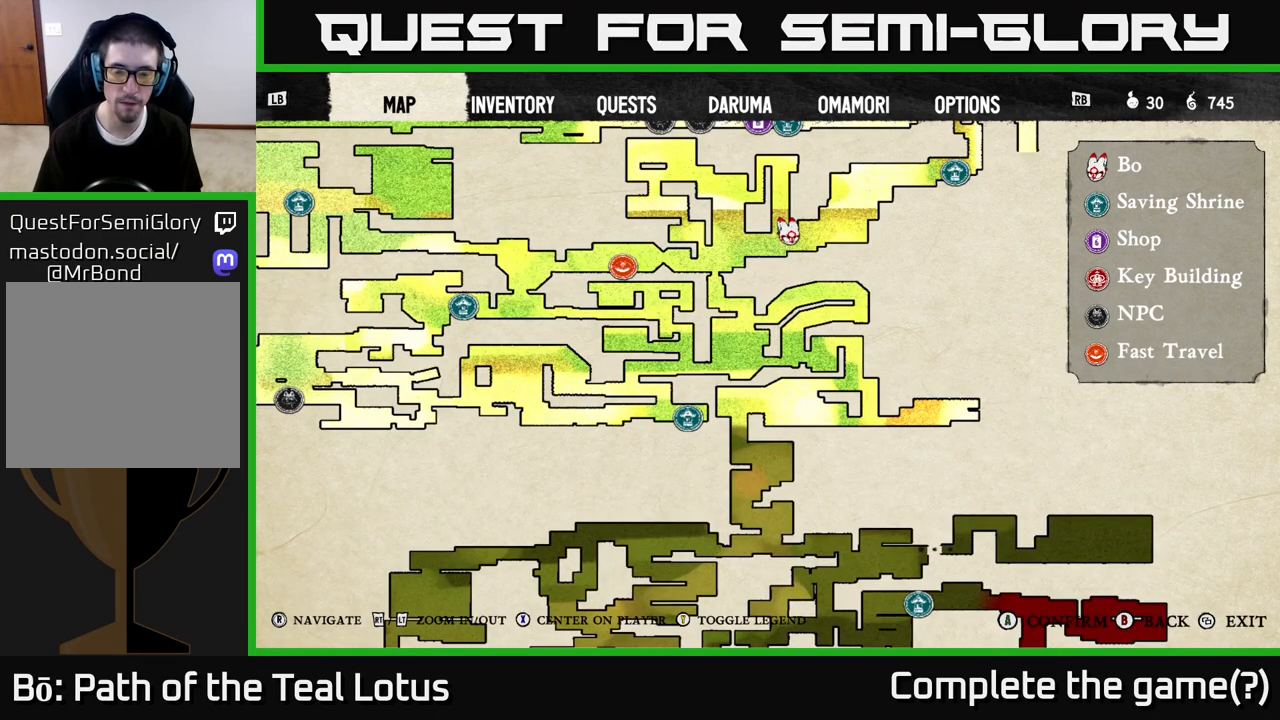
{"buttons": [], "left_stick": "left", "right_stick": "center", "events": [[283, "SELECT", "down"], [367, "SELECT", "up"], [467, "left_stick", "left"]]}
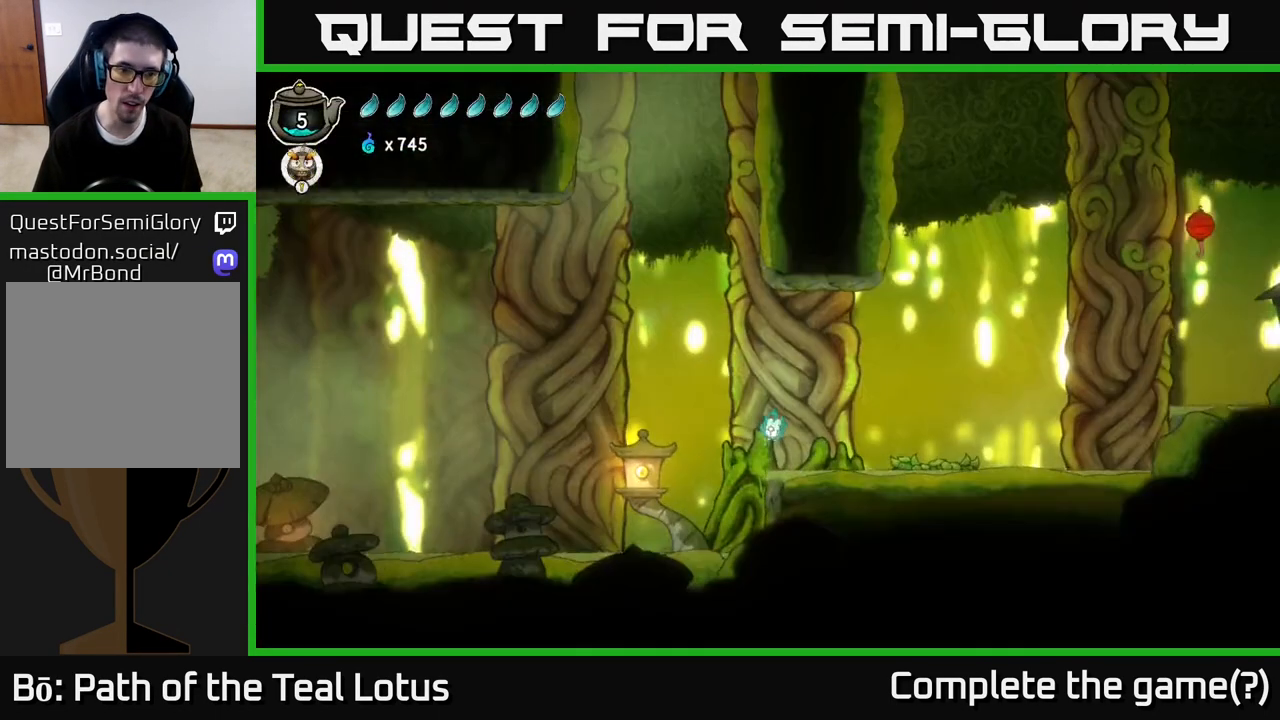
{"buttons": [], "left_stick": "up-left", "right_stick": "center", "events": [[67, "R2", "down"], [250, "A", "down"], [383, "R2", "up"], [400, "A", "up"], [483, "left_stick", "up-left"]]}
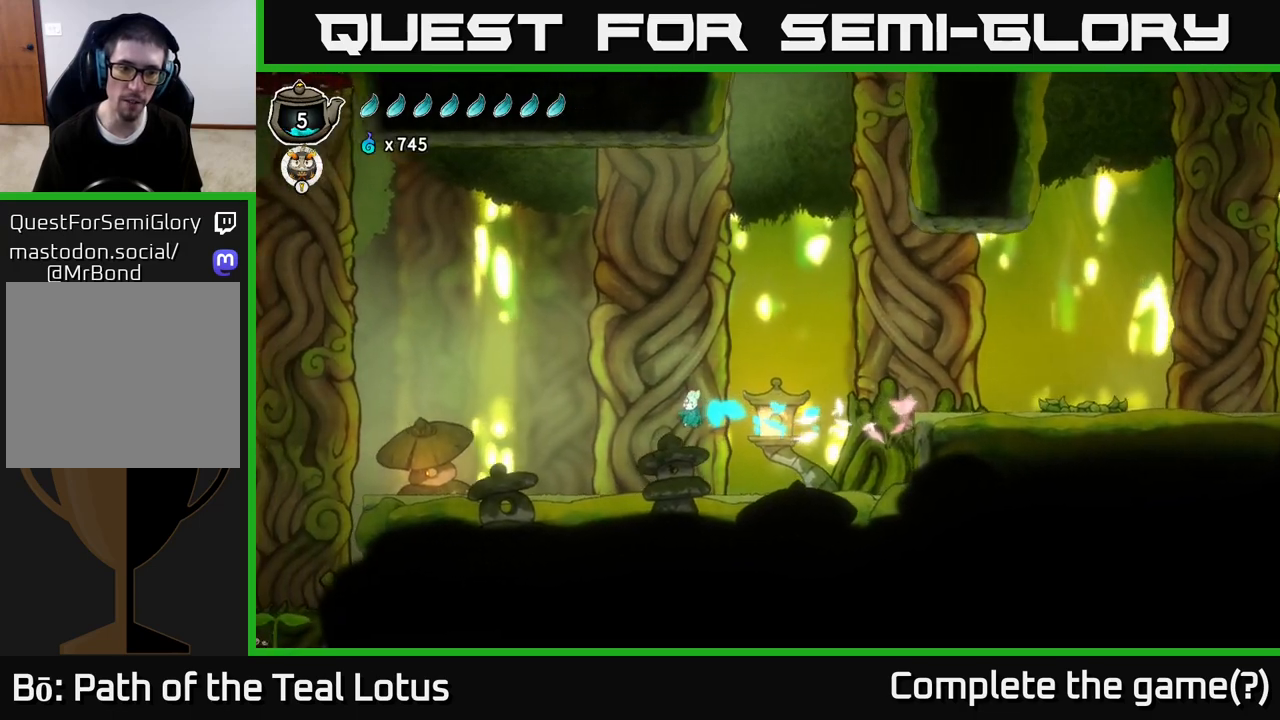
{"buttons": [], "left_stick": "left", "right_stick": "center", "events": [[250, "left_stick", "left"]]}
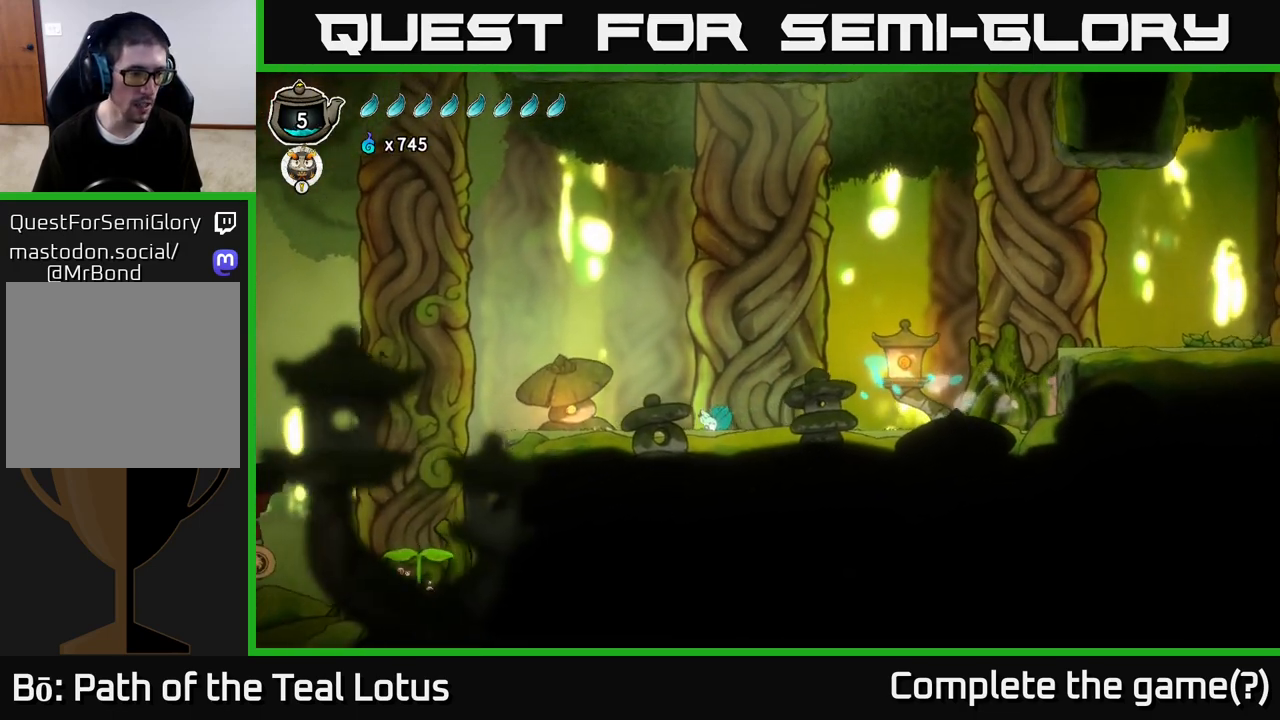
{"buttons": [], "left_stick": "left", "right_stick": "center", "events": [[100, "R2", "down"], [167, "A", "down"], [250, "A", "up"], [250, "R2", "up"]]}
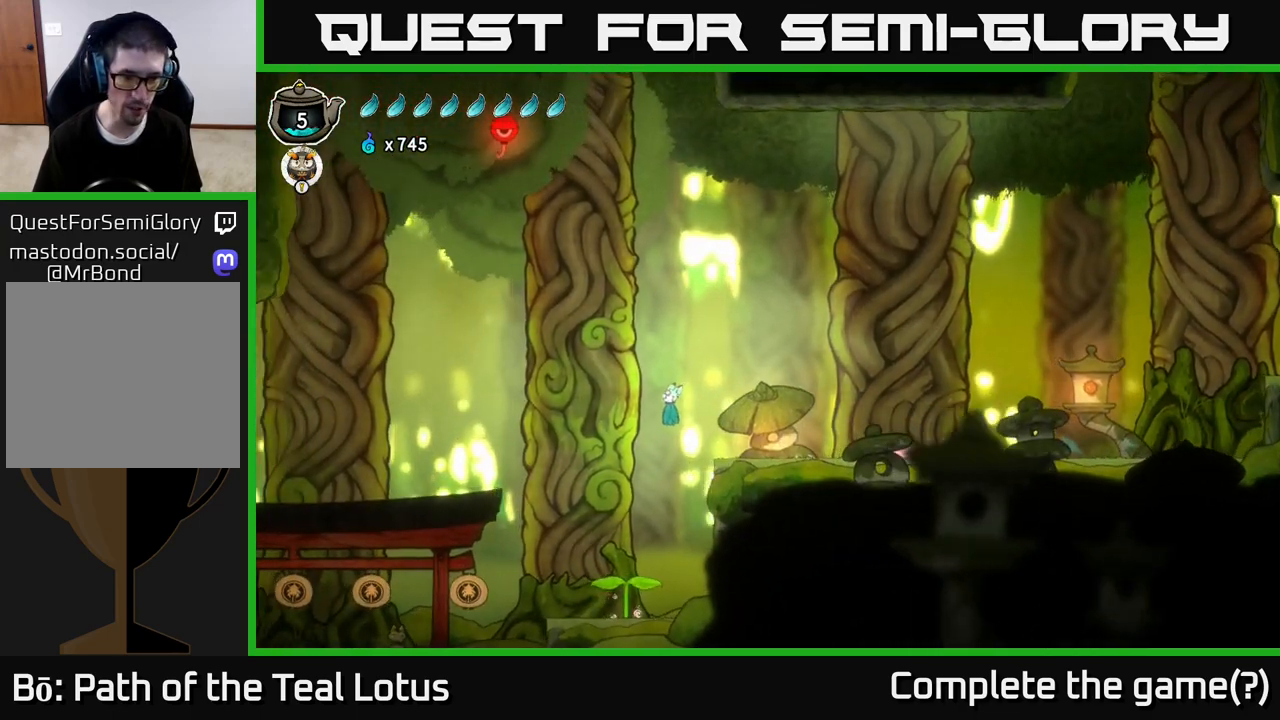
{"buttons": [], "left_stick": "left", "right_stick": "down", "events": [[50, "left_stick", "up-left"], [67, "right_stick", "down"], [300, "left_stick", "left"]]}
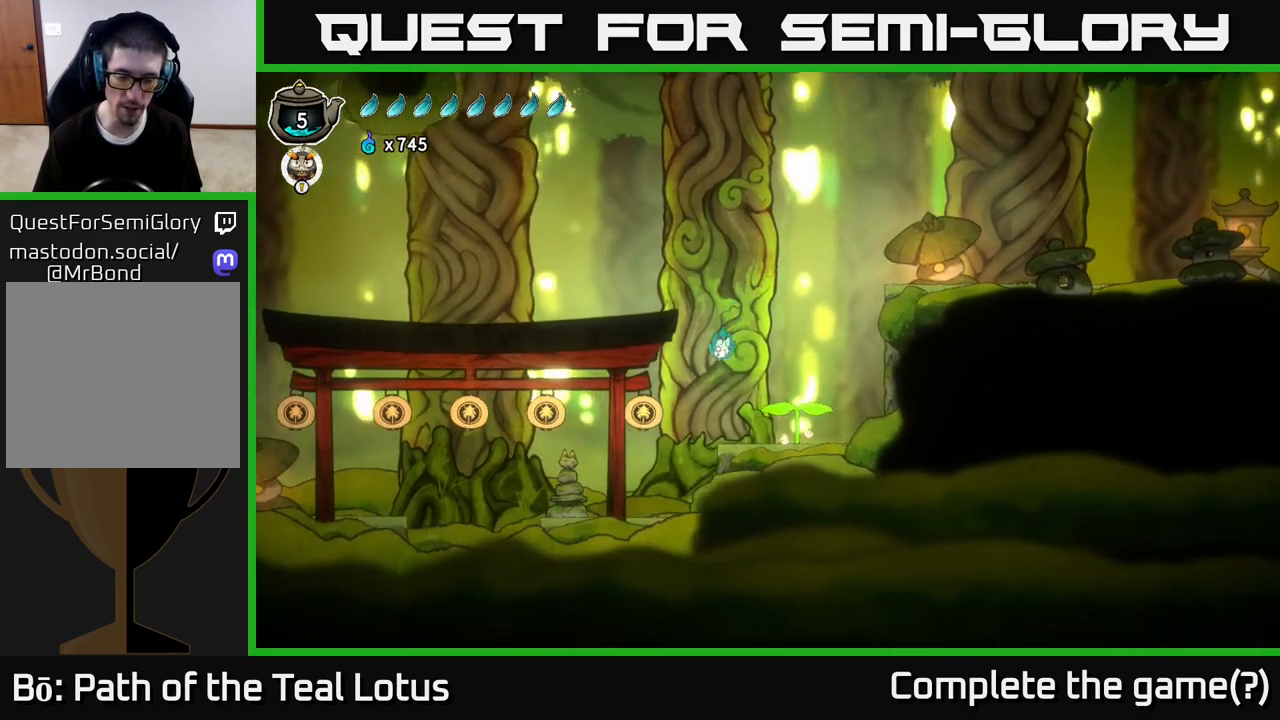
{"buttons": ["A"], "left_stick": "left", "right_stick": "center", "events": [[117, "right_stick", "center"], [467, "A", "down"]]}
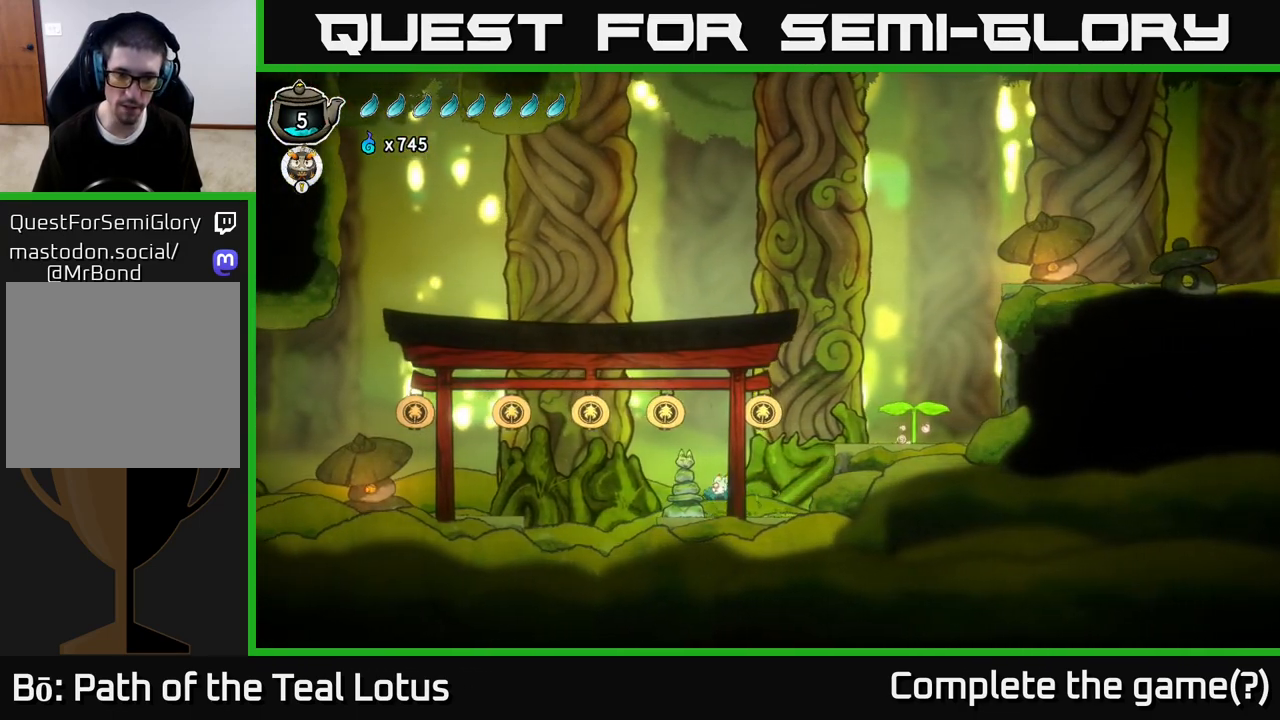
{"buttons": [], "left_stick": "center", "right_stick": "center", "events": [[33, "A", "up"], [450, "left_stick", "center"]]}
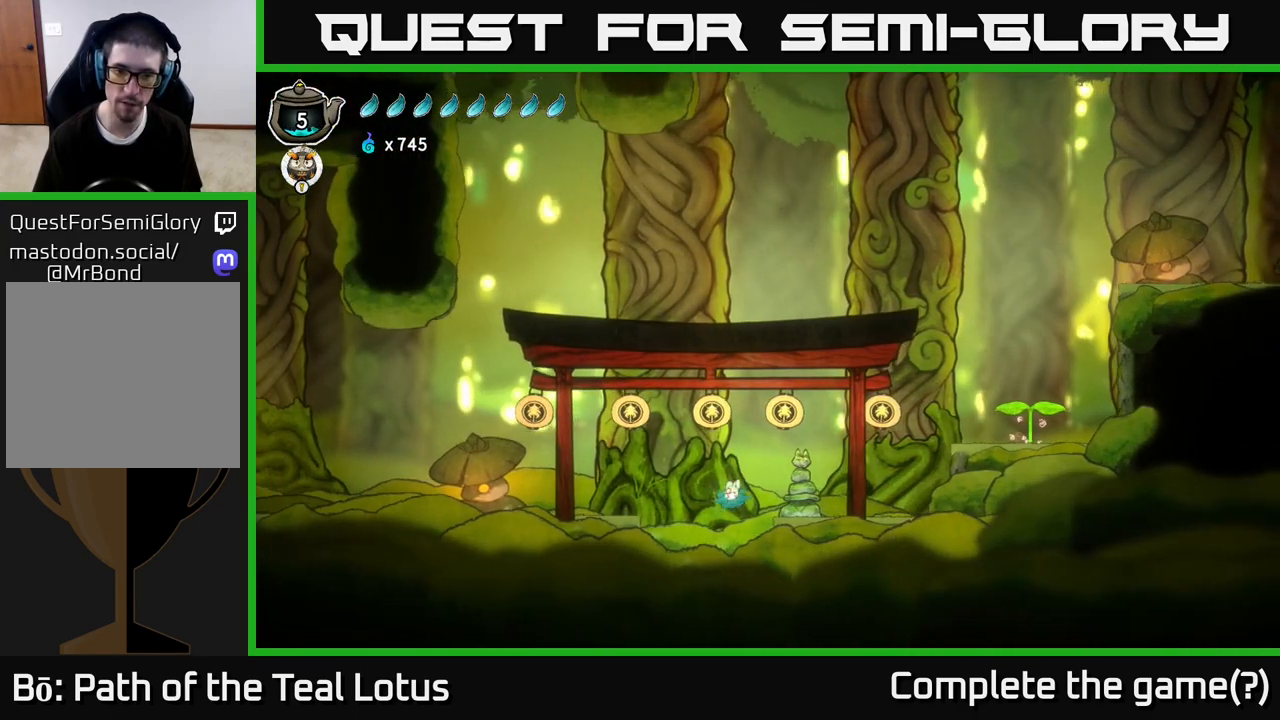
{"buttons": [], "left_stick": "center", "right_stick": "center", "events": []}
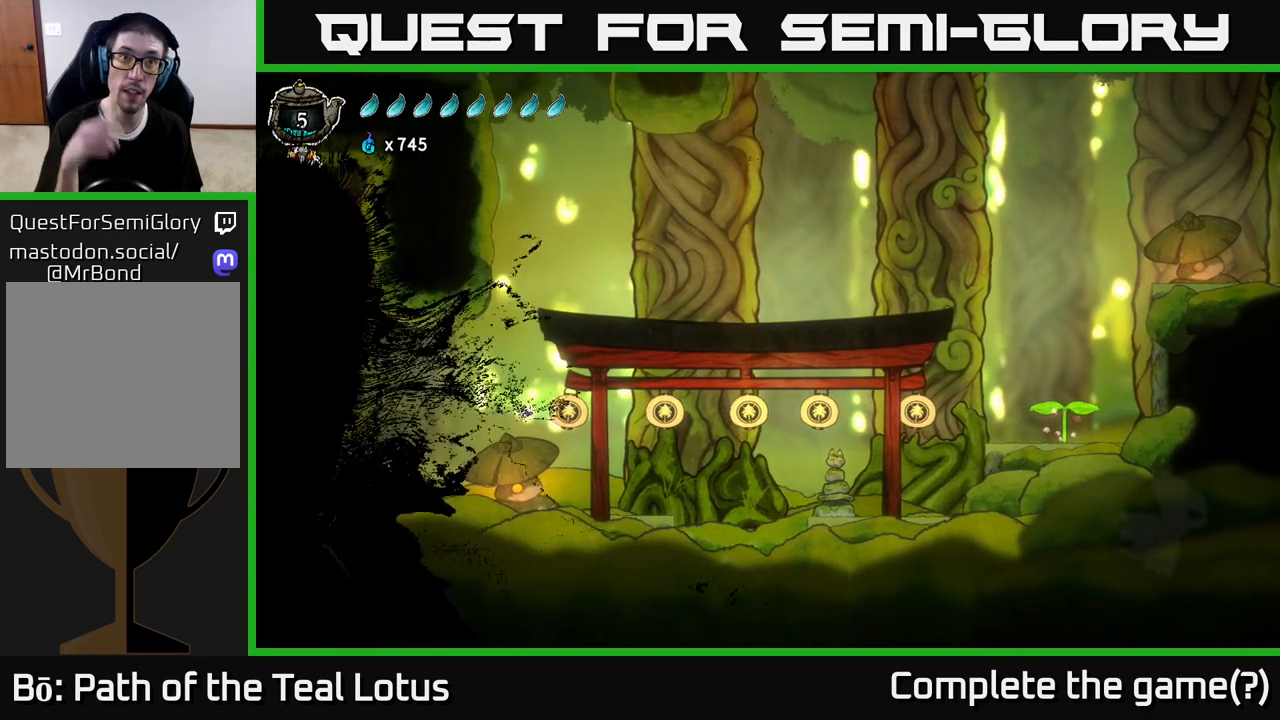
{"buttons": [], "left_stick": "center", "right_stick": "center", "events": []}